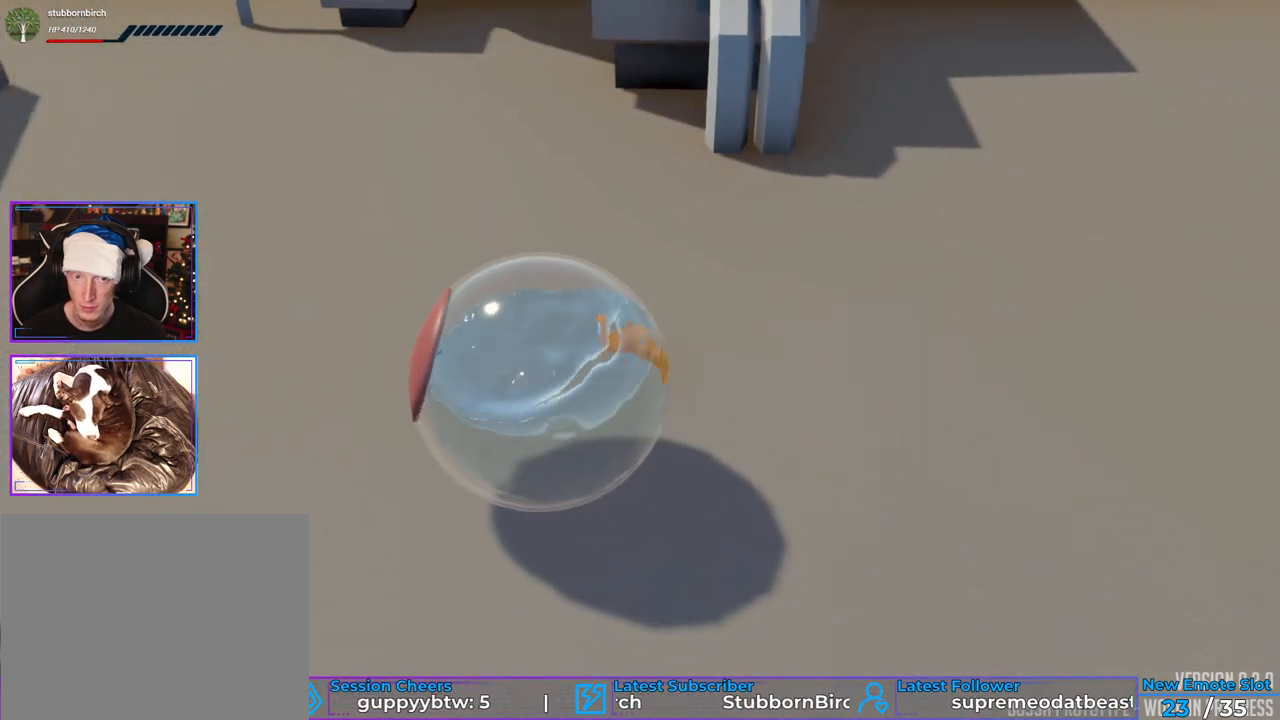
Gameplay with a controller (Xbox layout); each line is a JSON object with the inputs held at the frame after it (dt_ms = milliseconds from this image to that frame). "events" lists button and stick changes between this image and that frame as [ms after this image, input, new state], when the widget could be followed in between. Not read: A DPAD_DOWN DPAD_LEFT DPAD_RIGHT DPAD_UP L1 L2 L3 R1 R2 R3 SELECT.
{"dt_ms": 500, "buttons": [], "left_stick": "center", "right_stick": "center"}
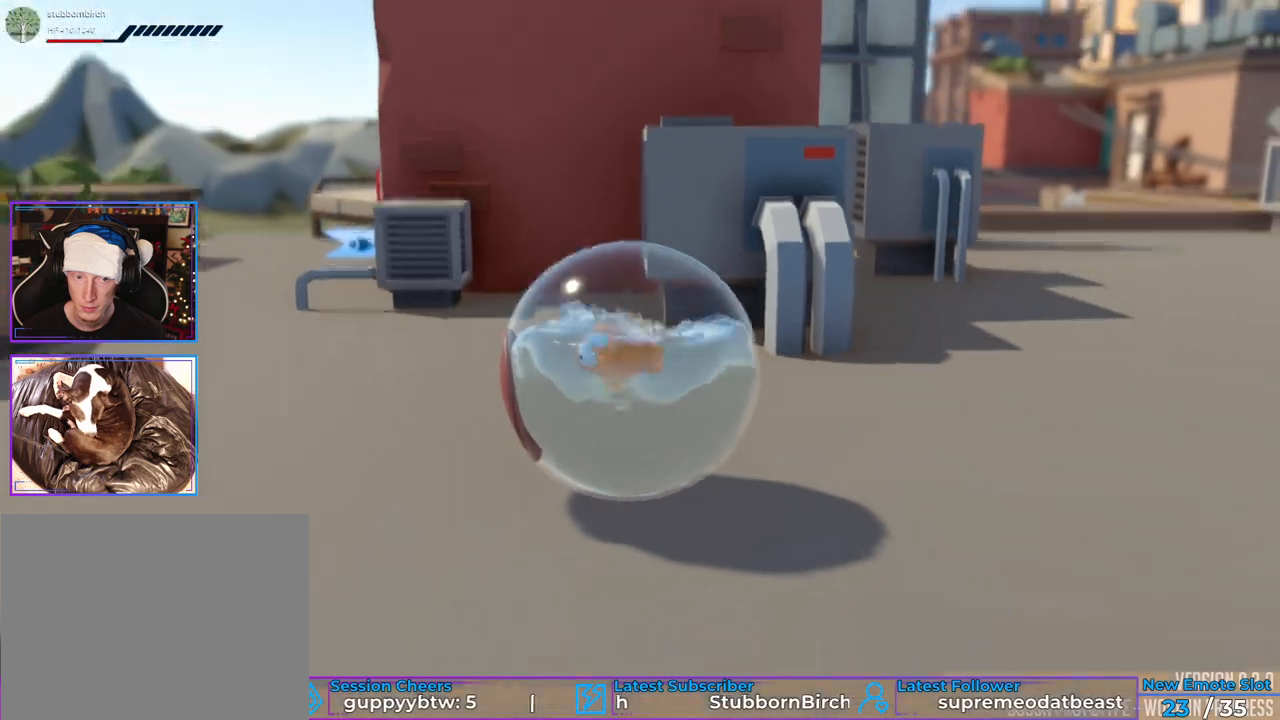
{"dt_ms": 500, "buttons": [], "left_stick": "center", "right_stick": "center", "events": []}
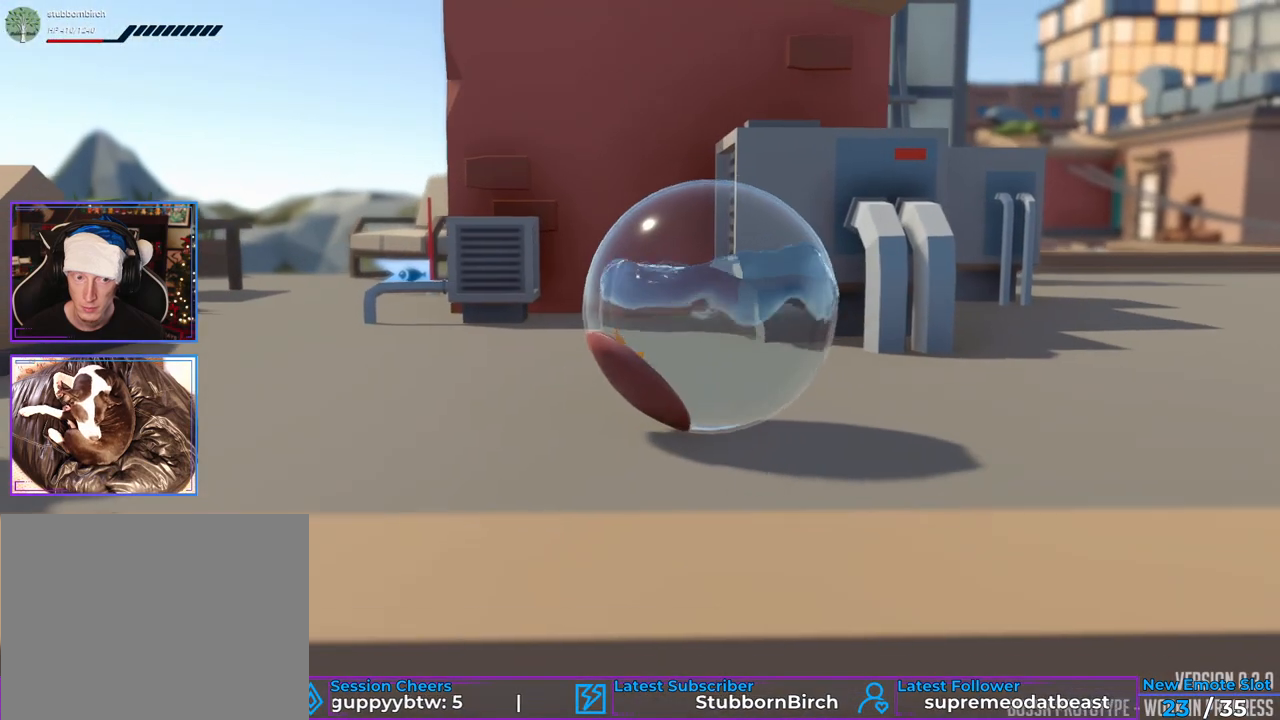
{"dt_ms": 1000, "buttons": [], "left_stick": "center", "right_stick": "center"}
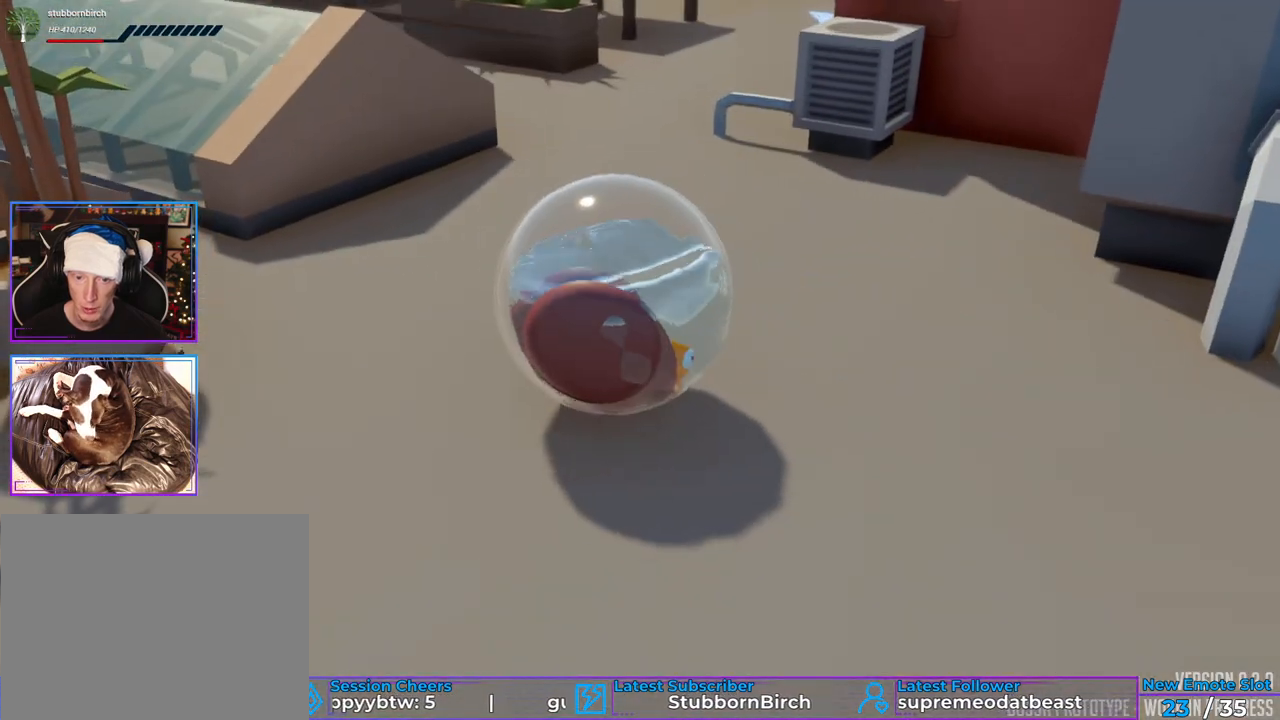
{"dt_ms": 500, "buttons": [], "left_stick": "center", "right_stick": "center", "events": []}
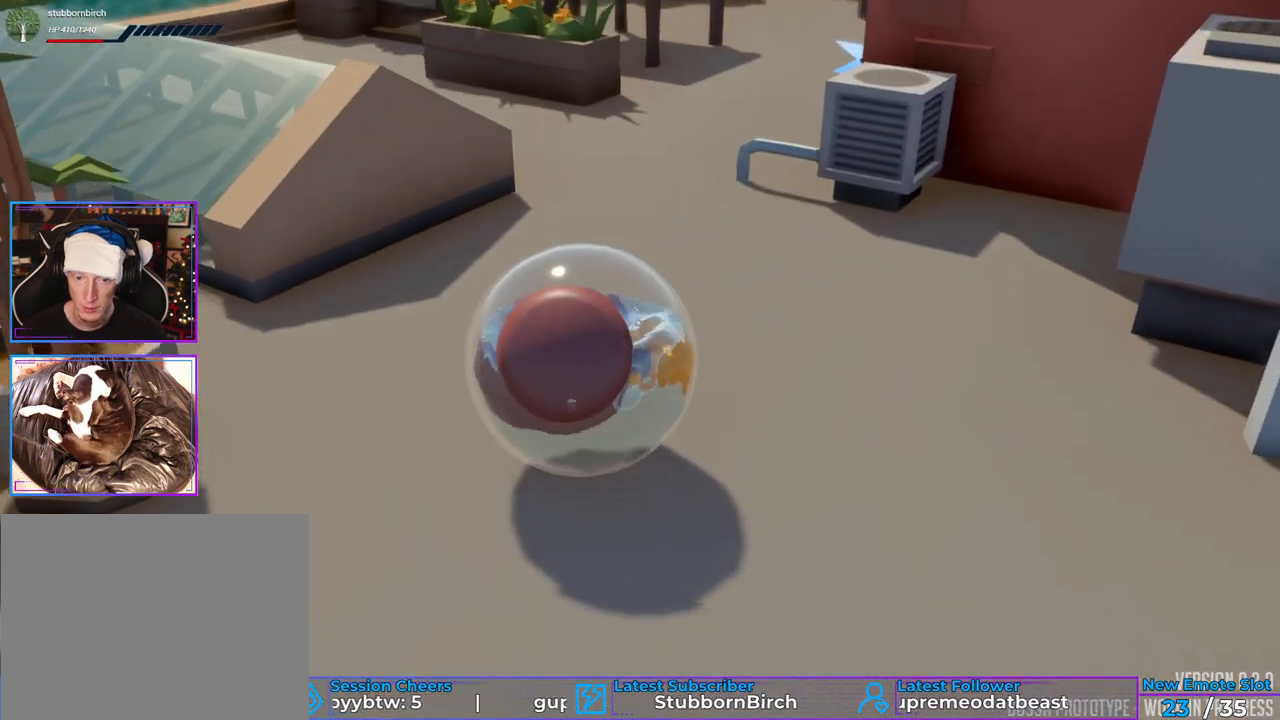
{"dt_ms": 500, "buttons": [], "left_stick": "center", "right_stick": "center", "events": []}
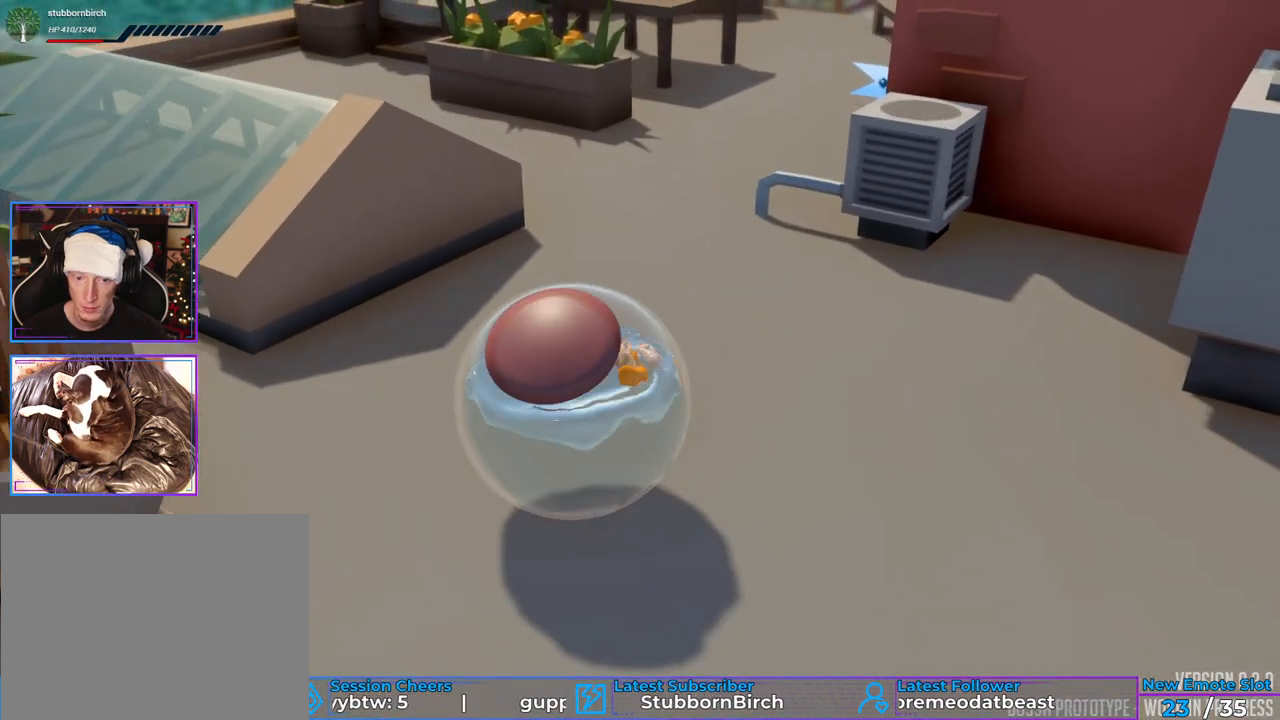
{"dt_ms": 500, "buttons": [], "left_stick": "center", "right_stick": "center", "events": []}
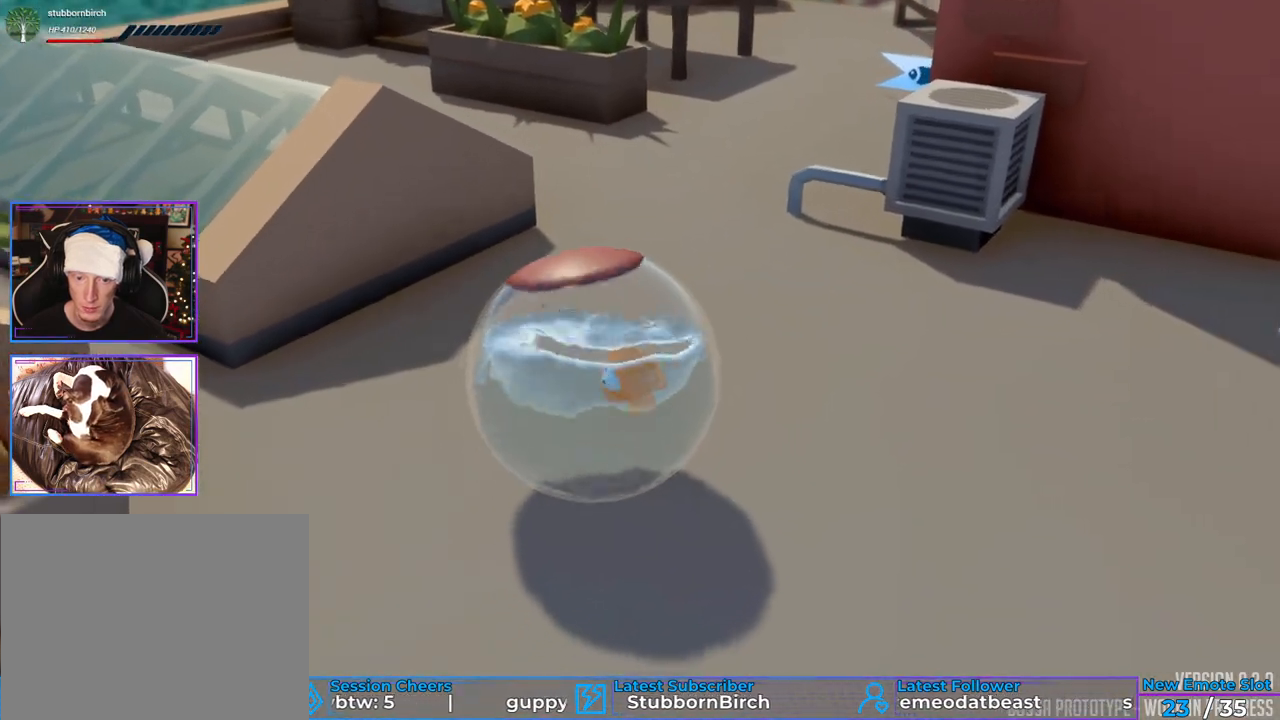
{"dt_ms": 500, "buttons": [], "left_stick": "center", "right_stick": "center", "events": [[67, "left_stick", "down-right"], [333, "left_stick", "center"]]}
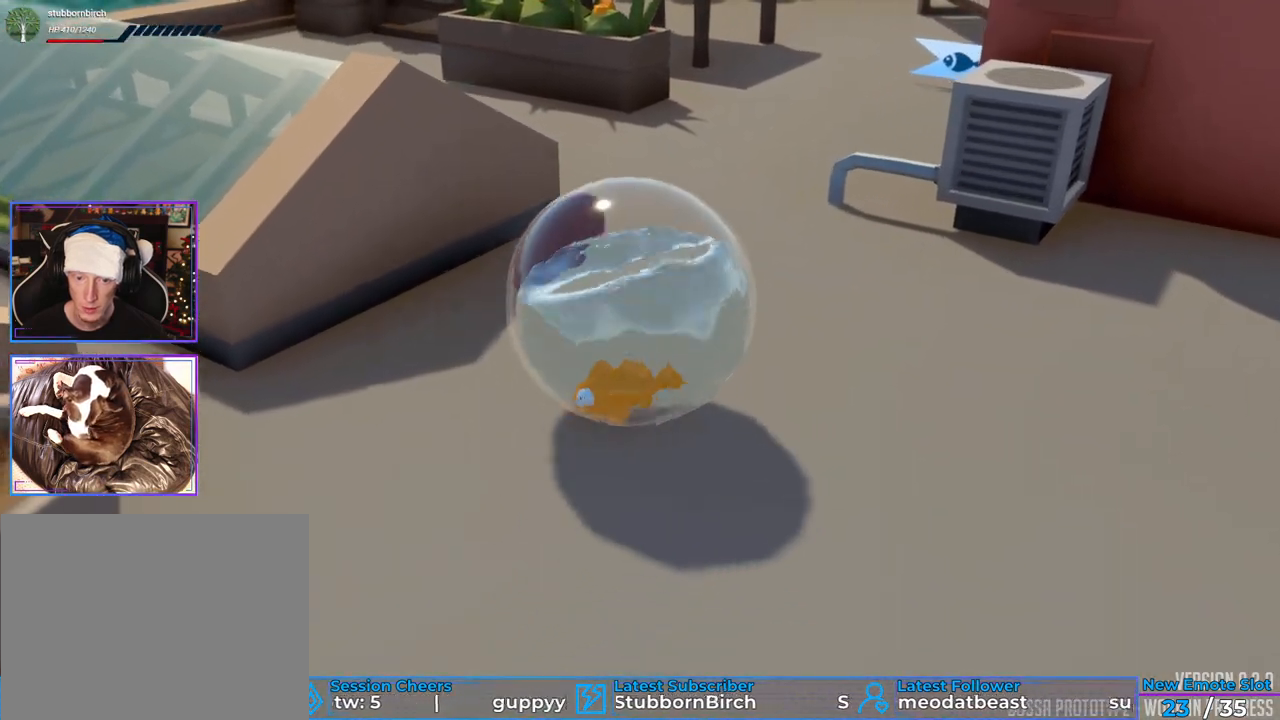
{"dt_ms": 500, "buttons": [], "left_stick": "down-right", "right_stick": "center", "events": [[50, "left_stick", "down-right"]]}
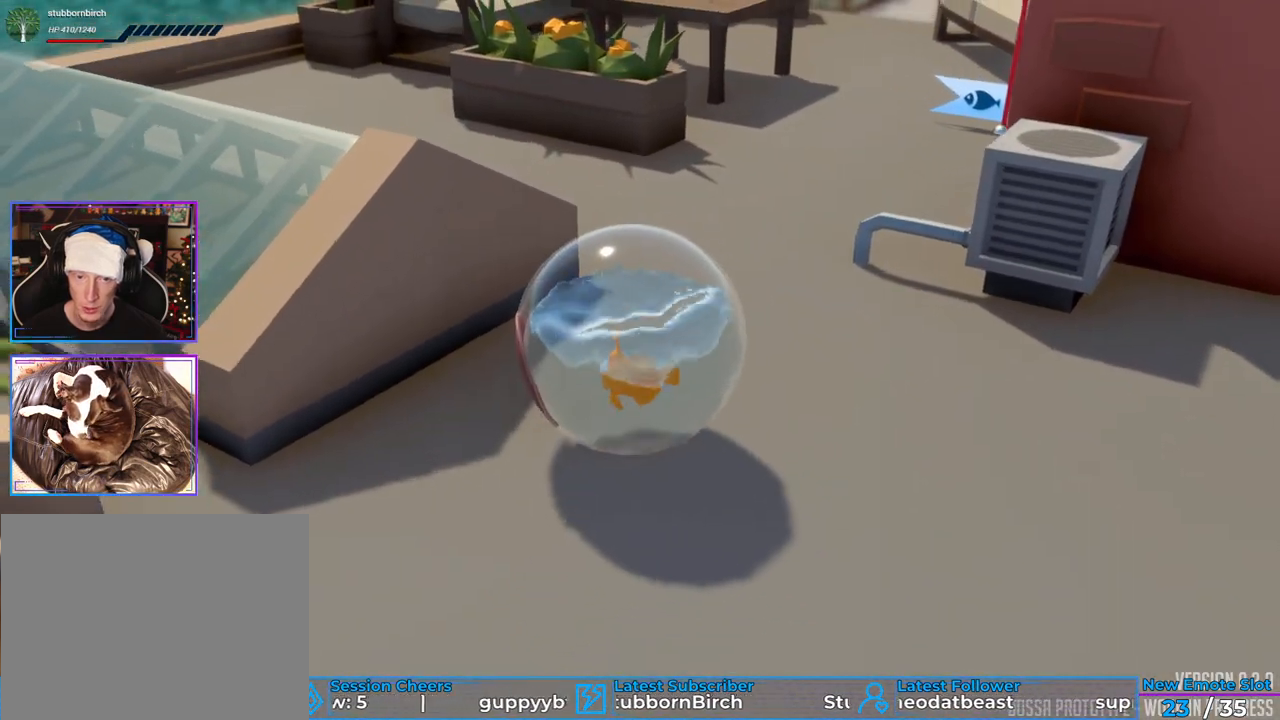
{"dt_ms": 500, "buttons": [], "left_stick": "center", "right_stick": "center", "events": [[233, "left_stick", "center"]]}
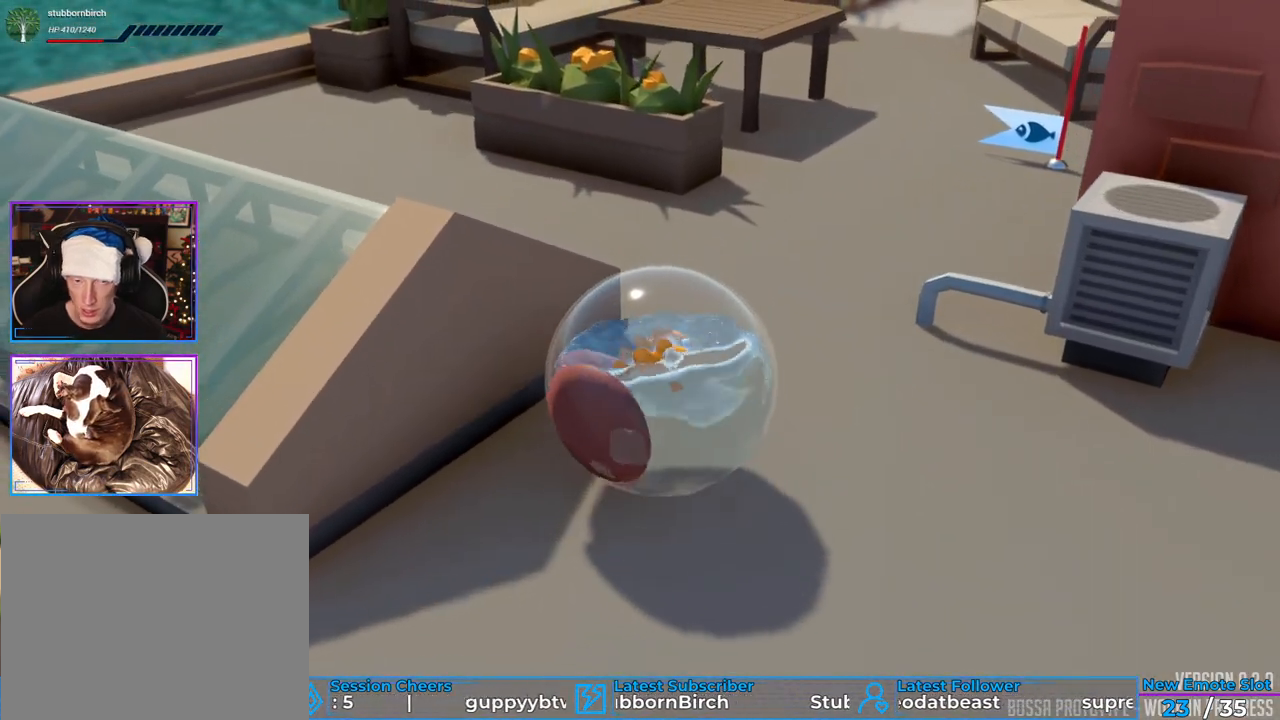
{"dt_ms": 500, "buttons": [], "left_stick": "right", "right_stick": "center", "events": [[467, "left_stick", "right"]]}
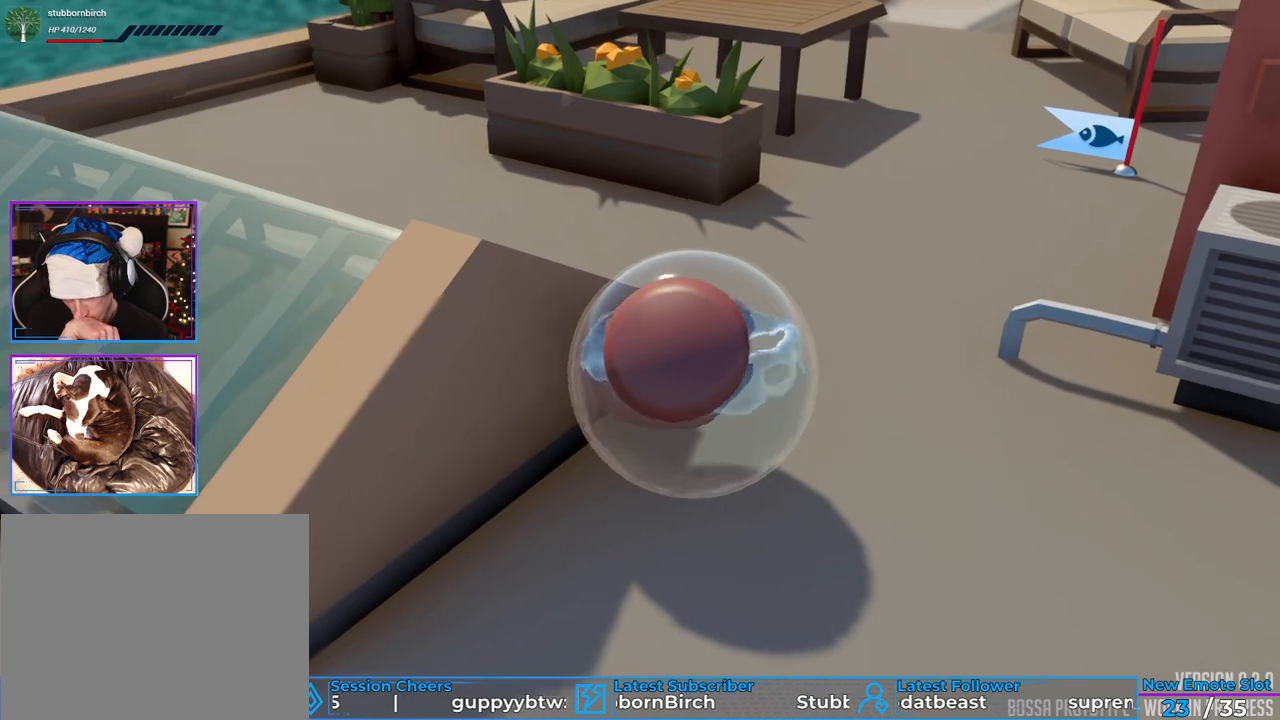
{"dt_ms": 1000, "buttons": [], "left_stick": "center", "right_stick": "center"}
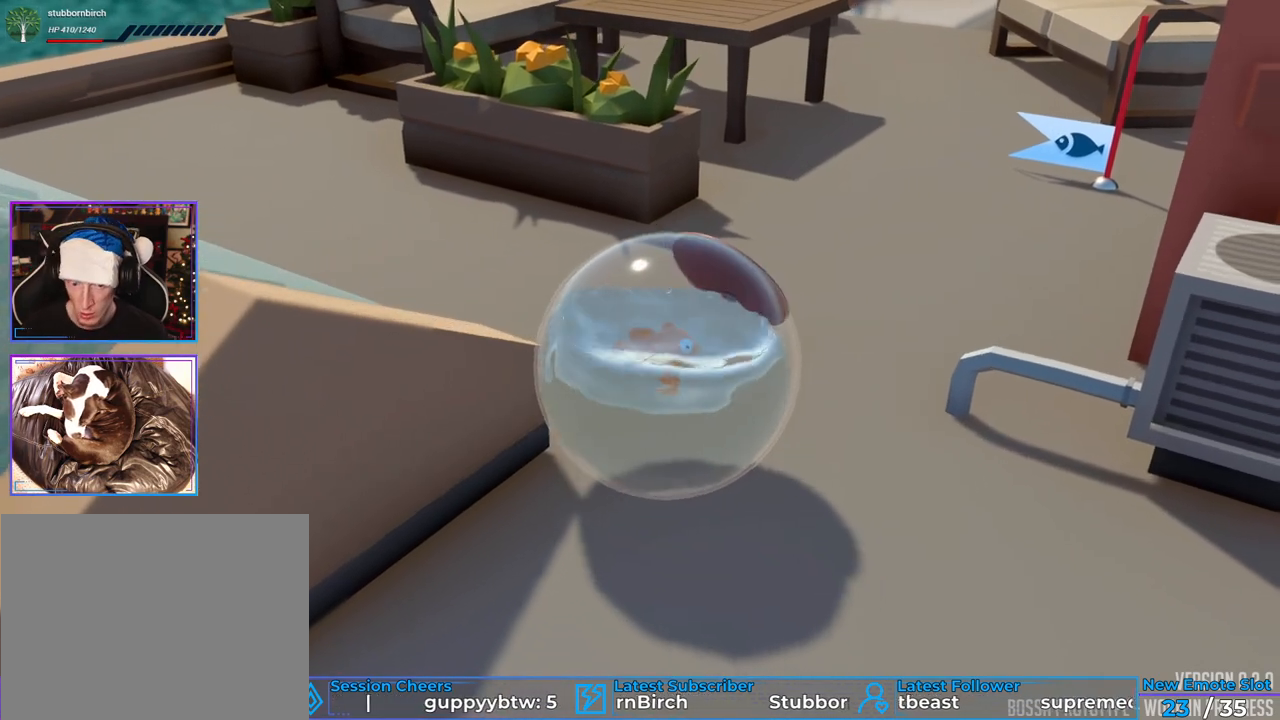
{"dt_ms": 500, "buttons": [], "left_stick": "center", "right_stick": "center", "events": []}
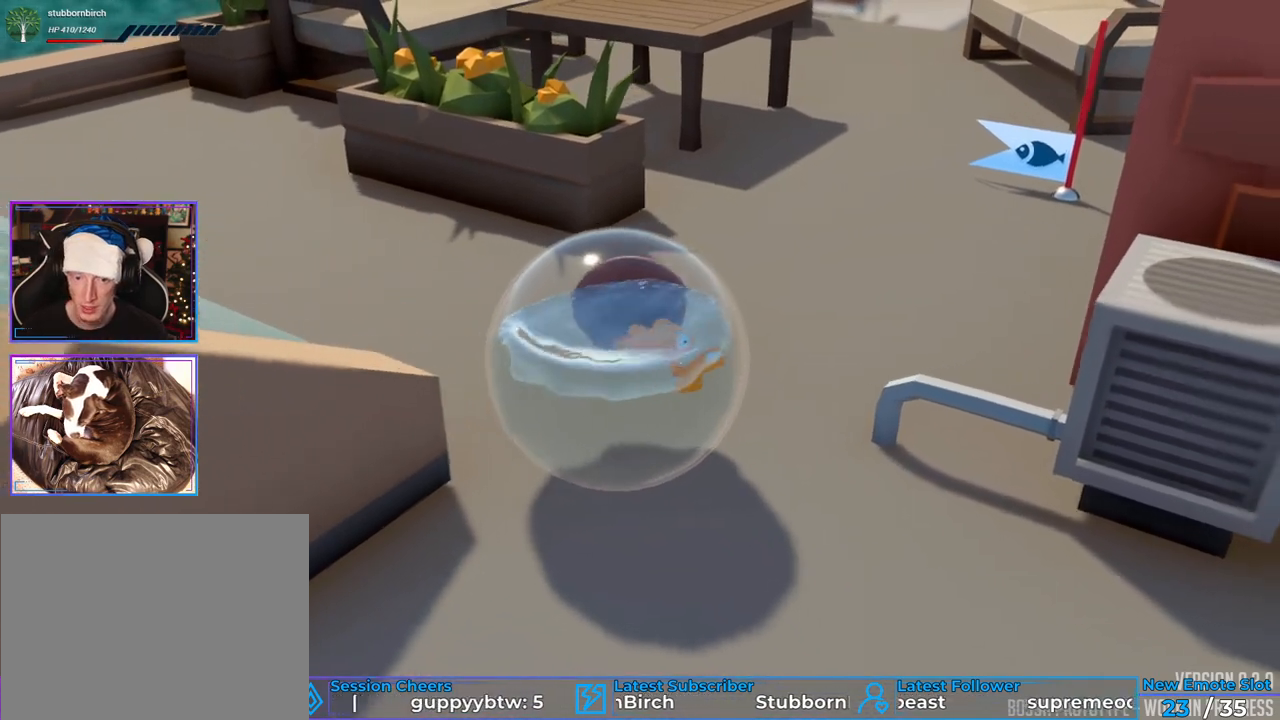
{"dt_ms": 500, "buttons": [], "left_stick": "up-left", "right_stick": "center", "events": [[417, "left_stick", "up-left"]]}
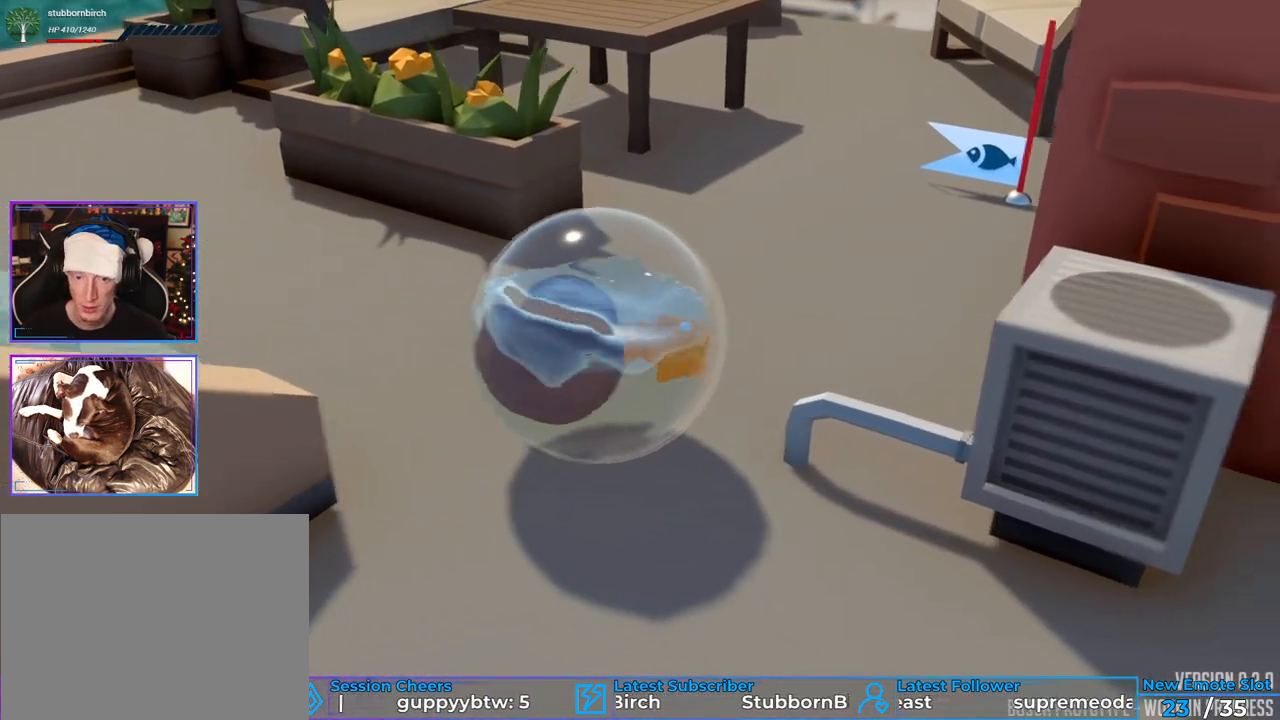
{"dt_ms": 500, "buttons": [], "left_stick": "up-left", "right_stick": "center", "events": [[50, "left_stick", "center"], [417, "left_stick", "up-left"]]}
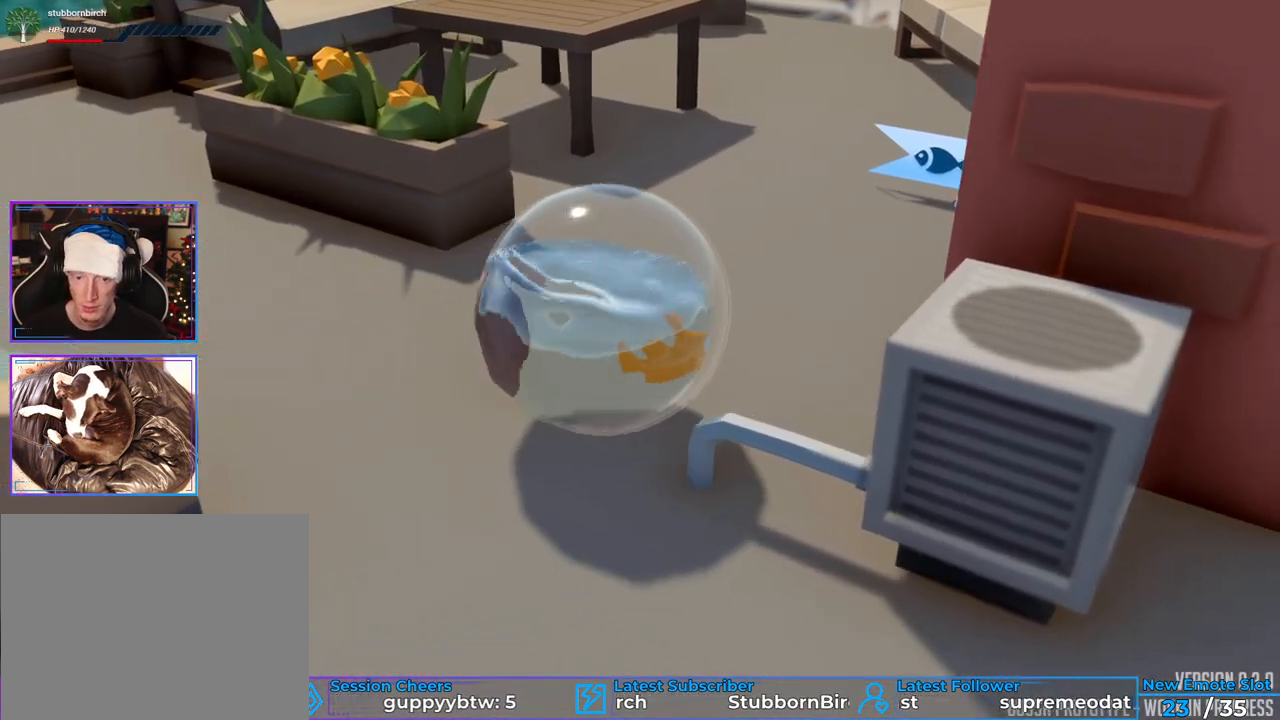
{"dt_ms": 500, "buttons": [], "left_stick": "center", "right_stick": "center"}
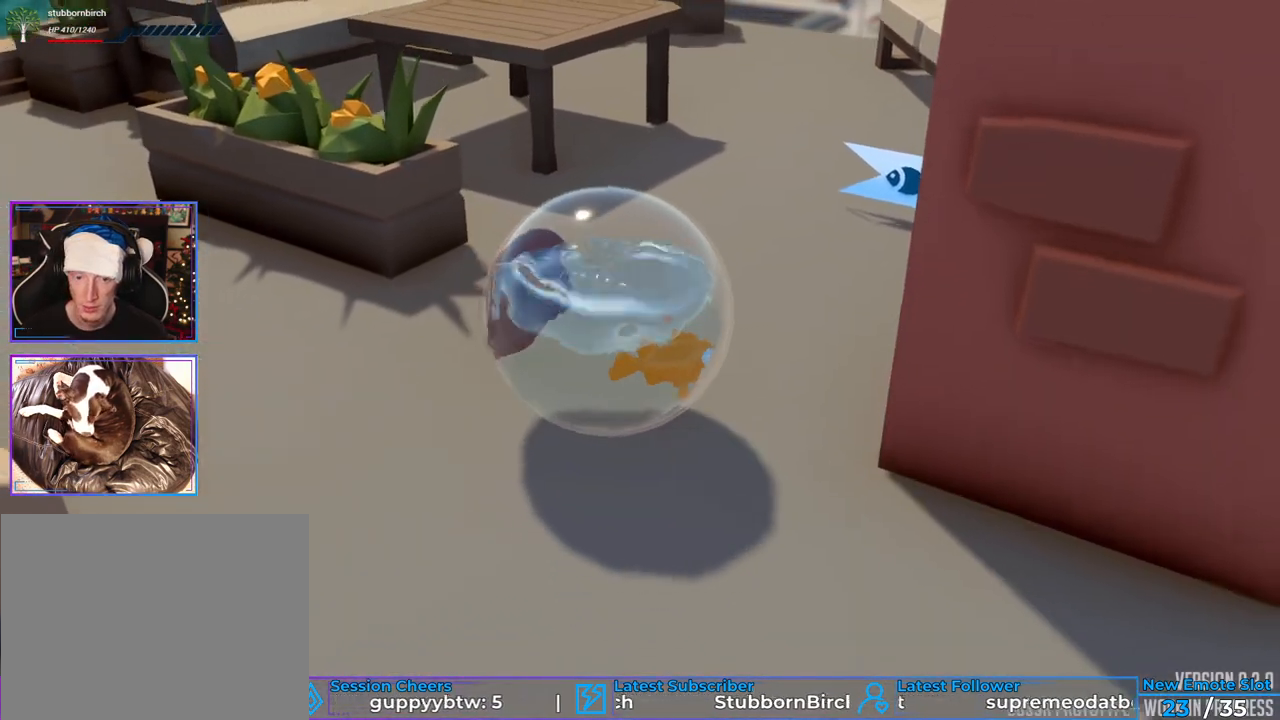
{"dt_ms": 500, "buttons": [], "left_stick": "center", "right_stick": "center", "events": []}
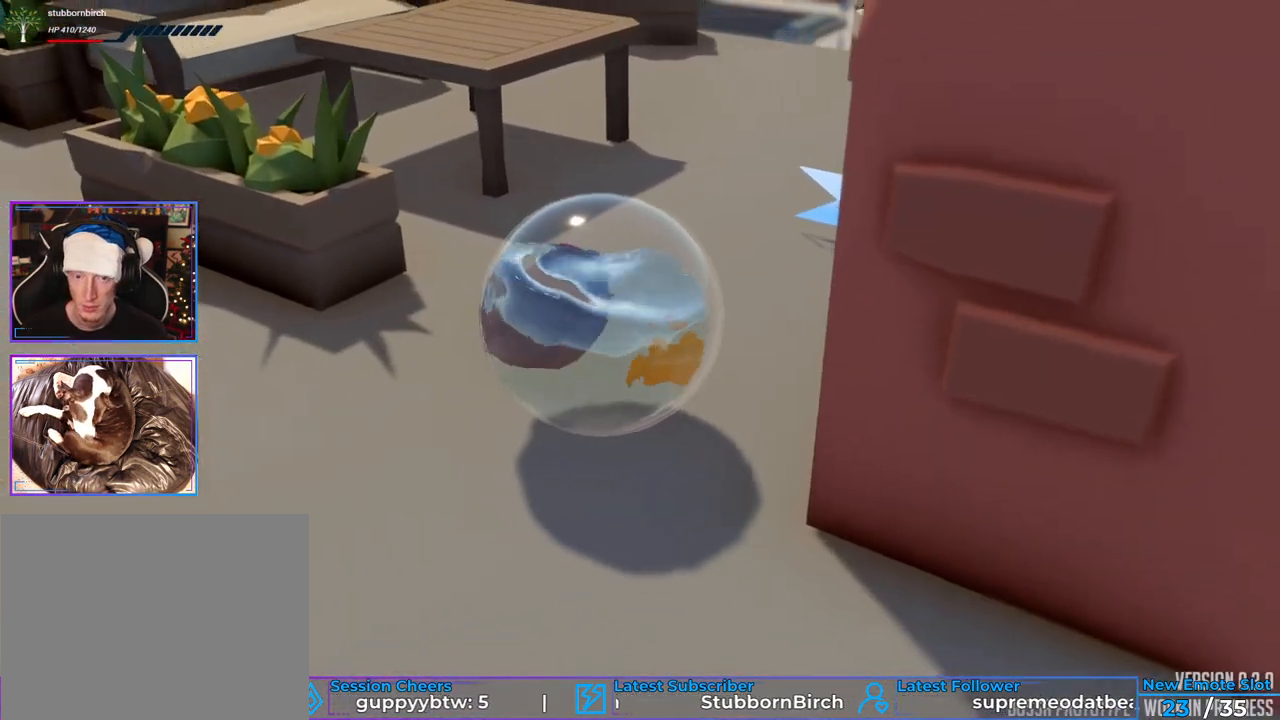
{"dt_ms": 500, "buttons": [], "left_stick": "center", "right_stick": "center", "events": []}
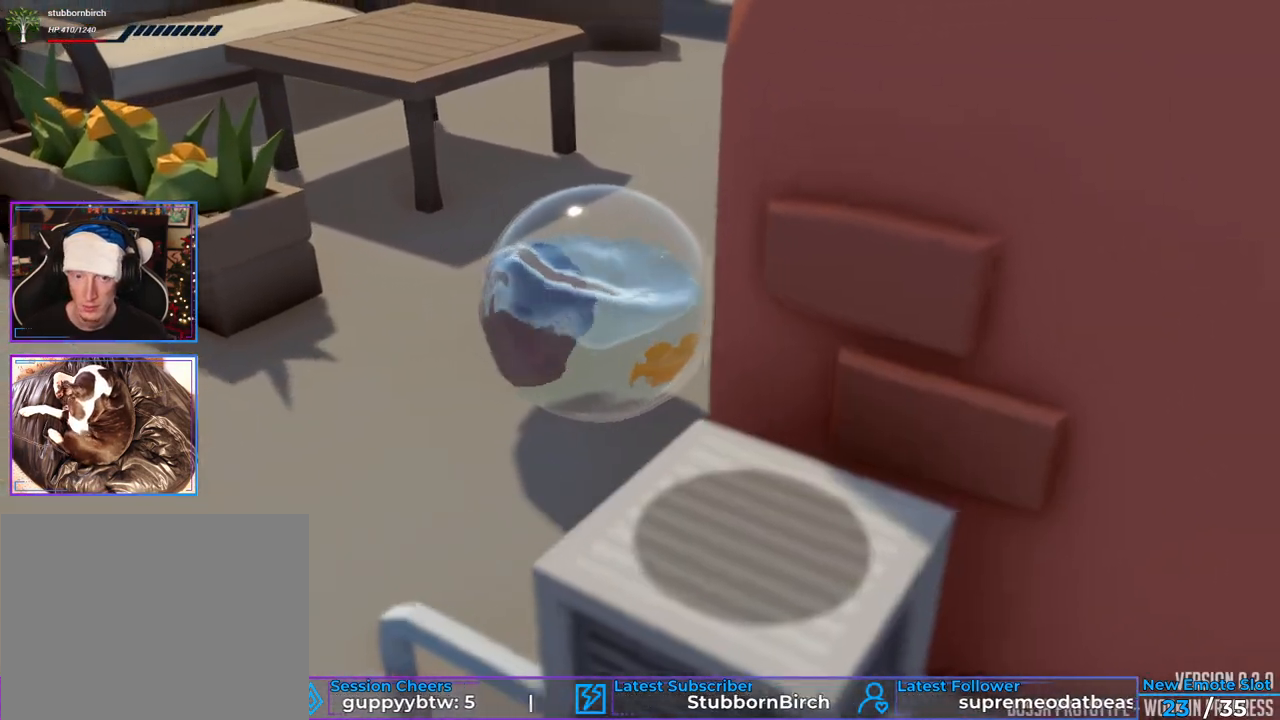
{"dt_ms": 1000, "buttons": [], "left_stick": "left", "right_stick": "center"}
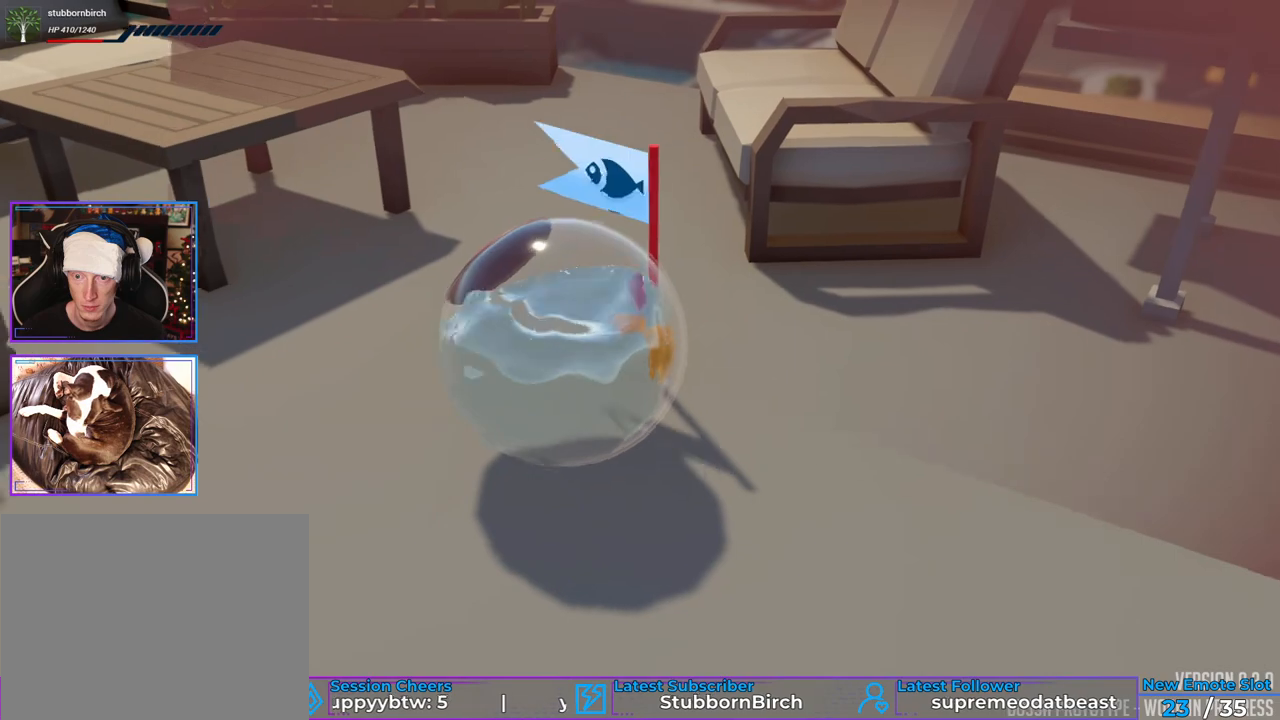
{"dt_ms": 500, "buttons": [], "left_stick": "center", "right_stick": "center", "events": [[400, "left_stick", "center"]]}
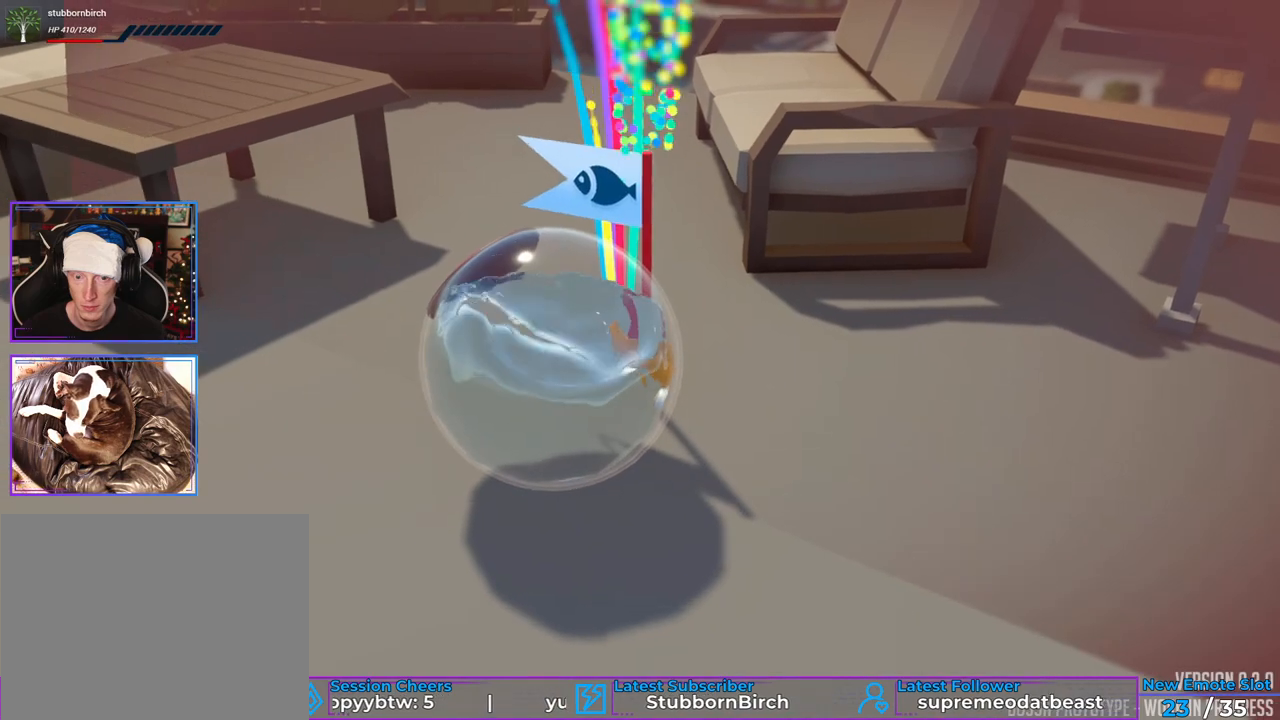
{"dt_ms": 500, "buttons": [], "left_stick": "center", "right_stick": "center", "events": []}
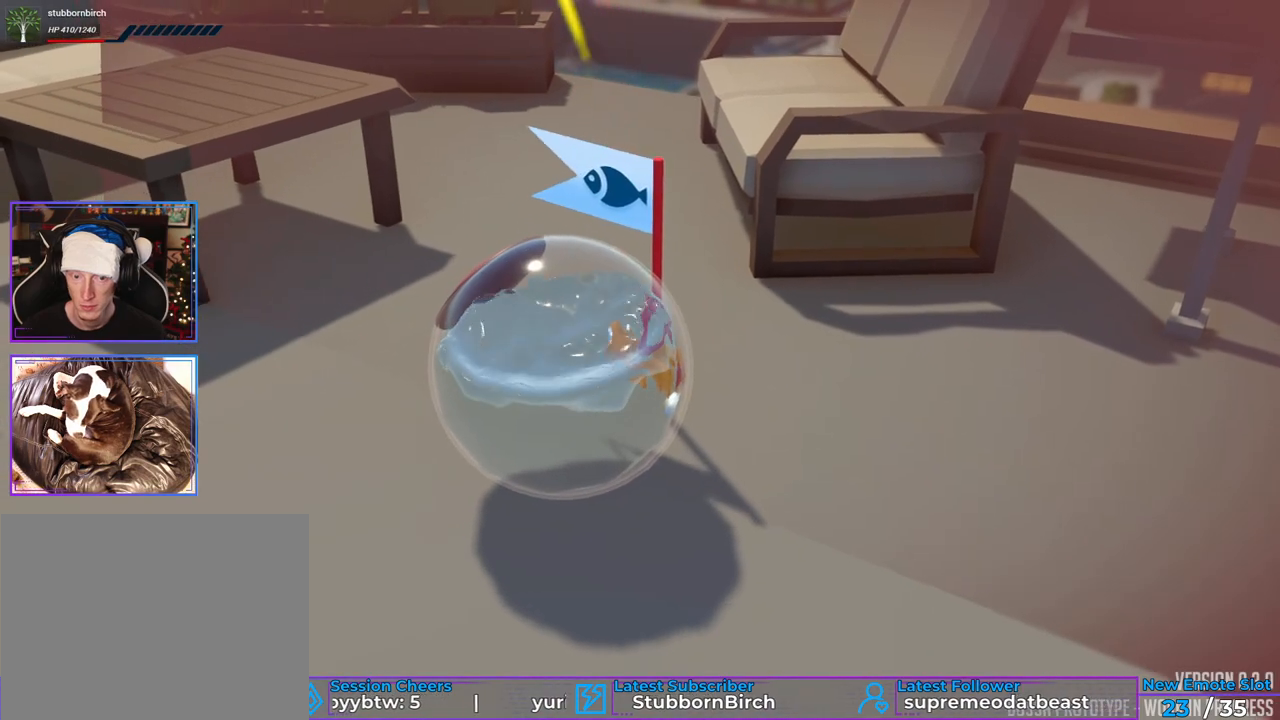
{"dt_ms": 500, "buttons": [], "left_stick": "center", "right_stick": "center", "events": []}
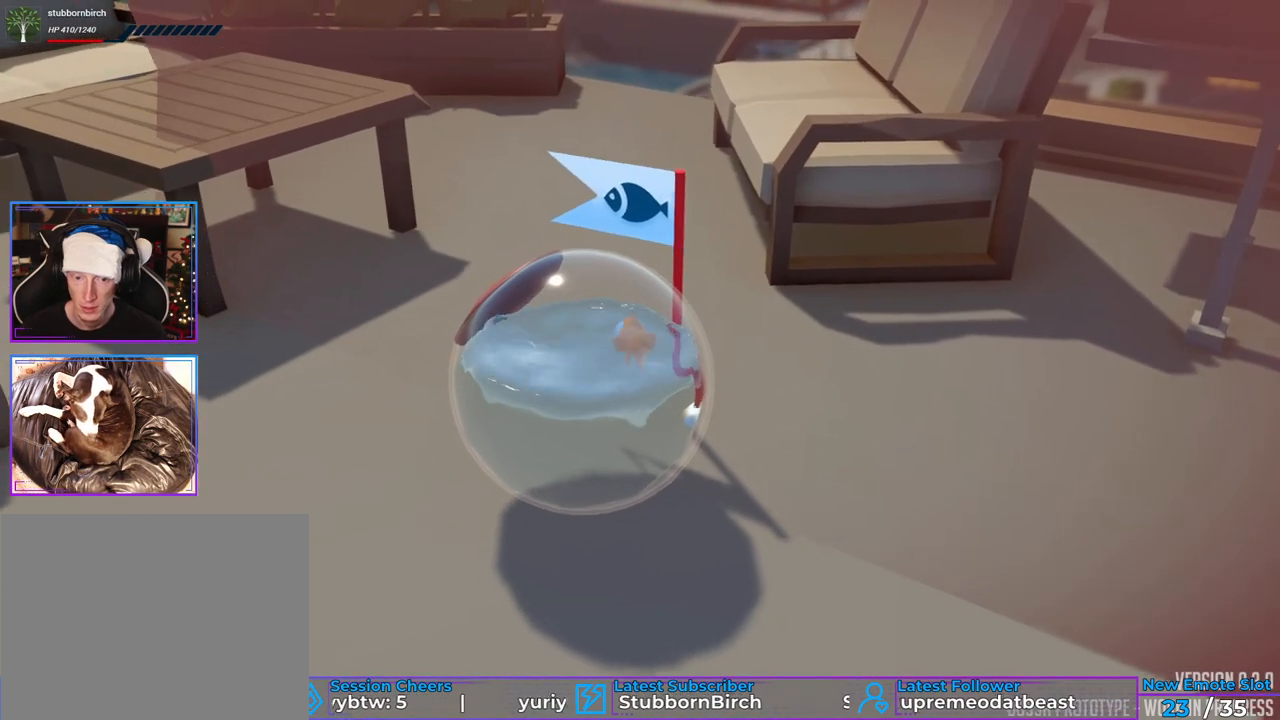
{"dt_ms": 500, "buttons": [], "left_stick": "center", "right_stick": "center", "events": []}
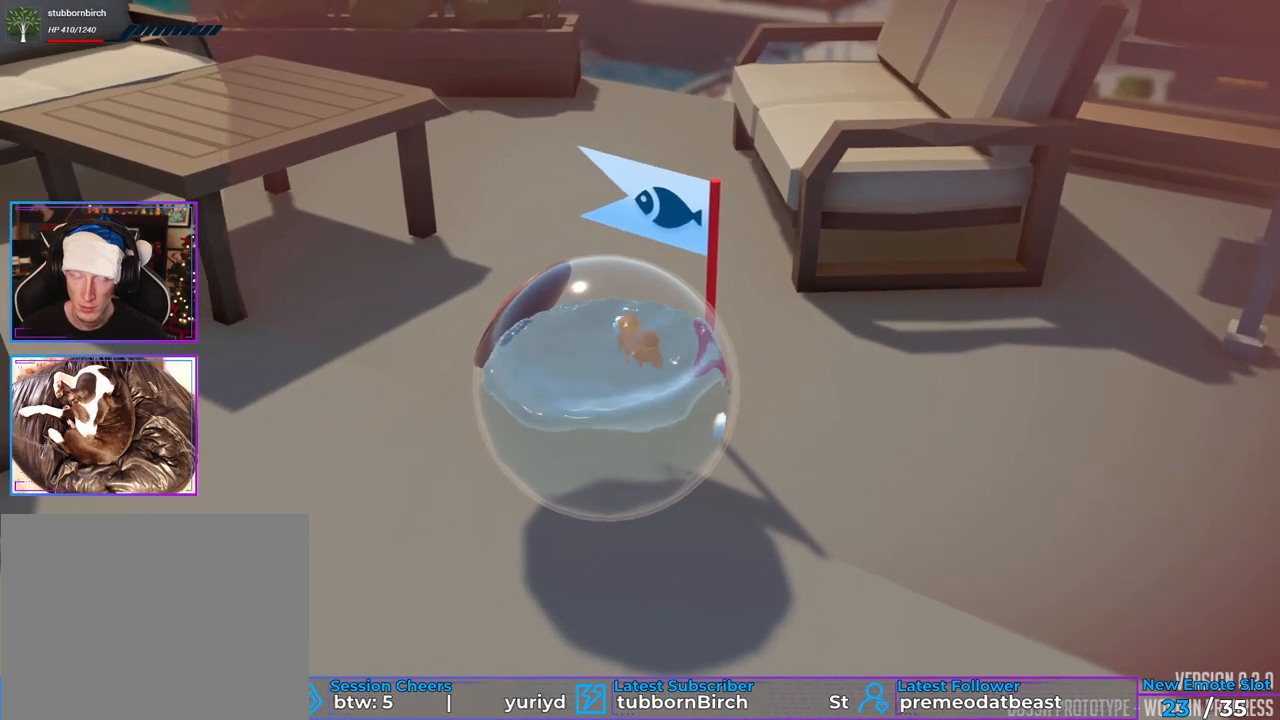
{"dt_ms": 500, "buttons": [], "left_stick": "right", "right_stick": "center", "events": [[150, "left_stick", "right"], [300, "left_stick", "center"], [500, "left_stick", "right"]]}
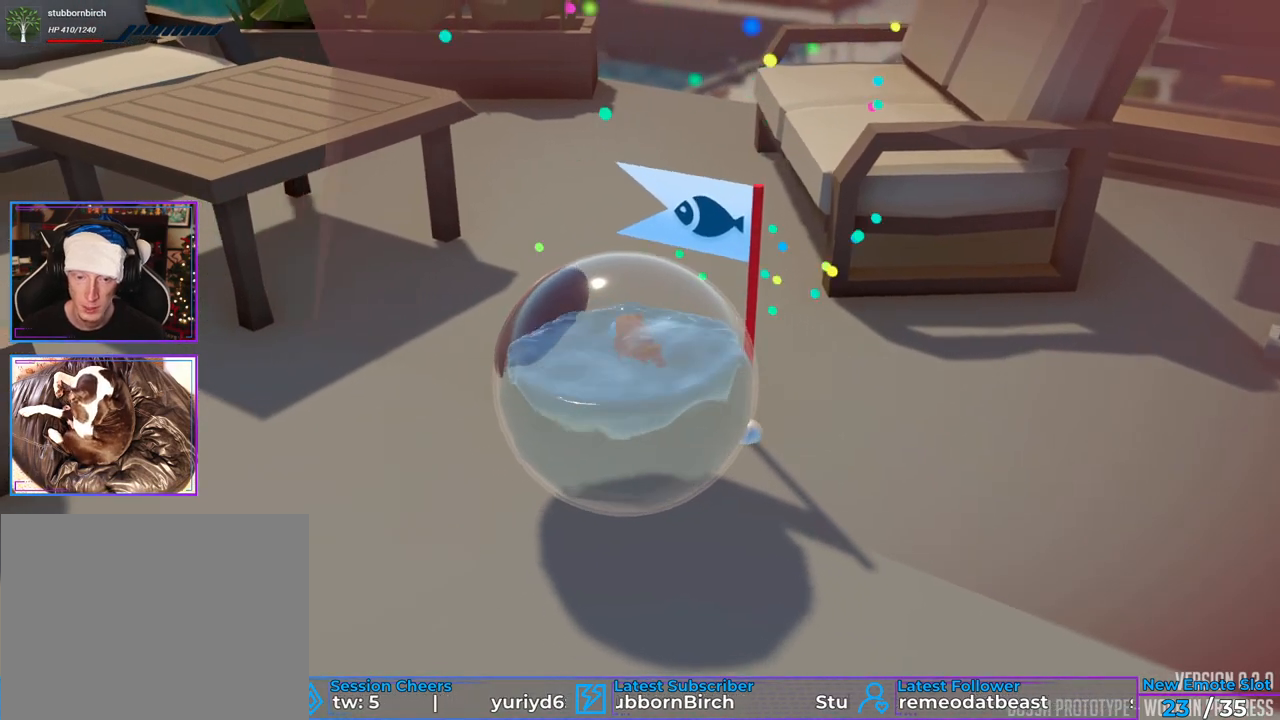
{"dt_ms": 500, "buttons": [], "left_stick": "center", "right_stick": "center", "events": [[100, "right_stick", "down-left"], [200, "right_stick", "center"], [333, "left_stick", "center"]]}
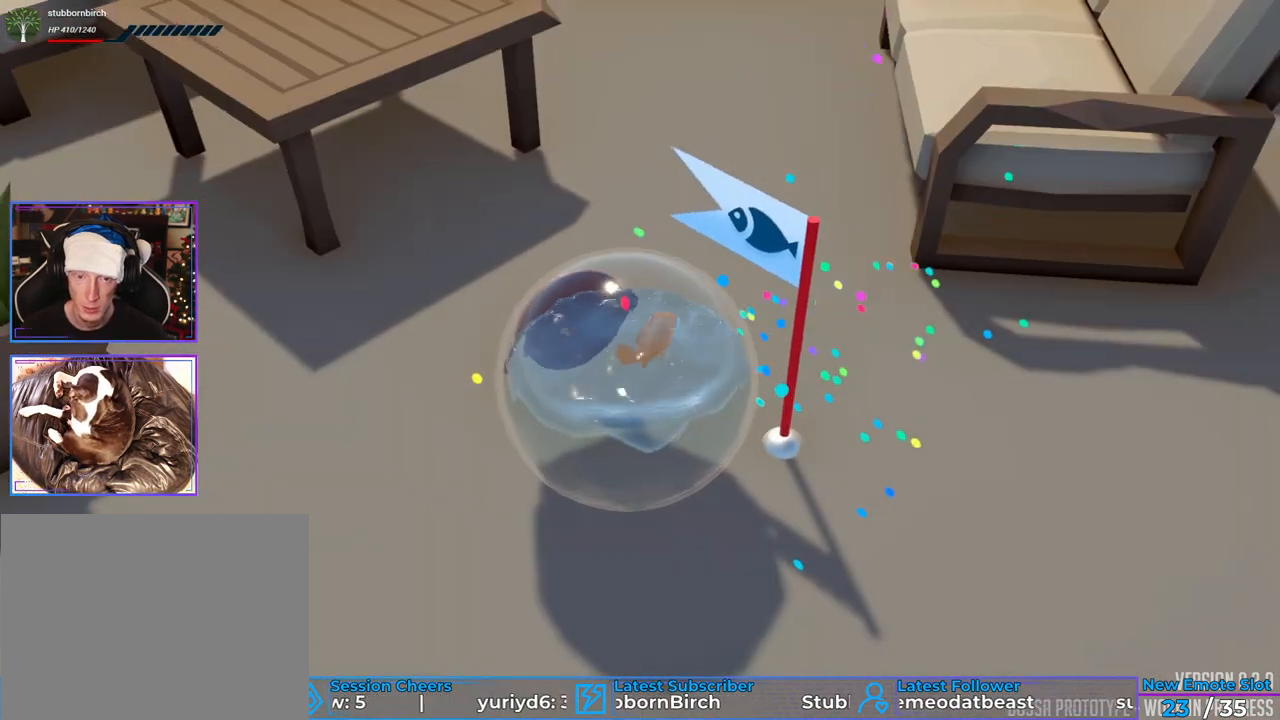
{"dt_ms": 1000, "buttons": [], "left_stick": "center", "right_stick": "center"}
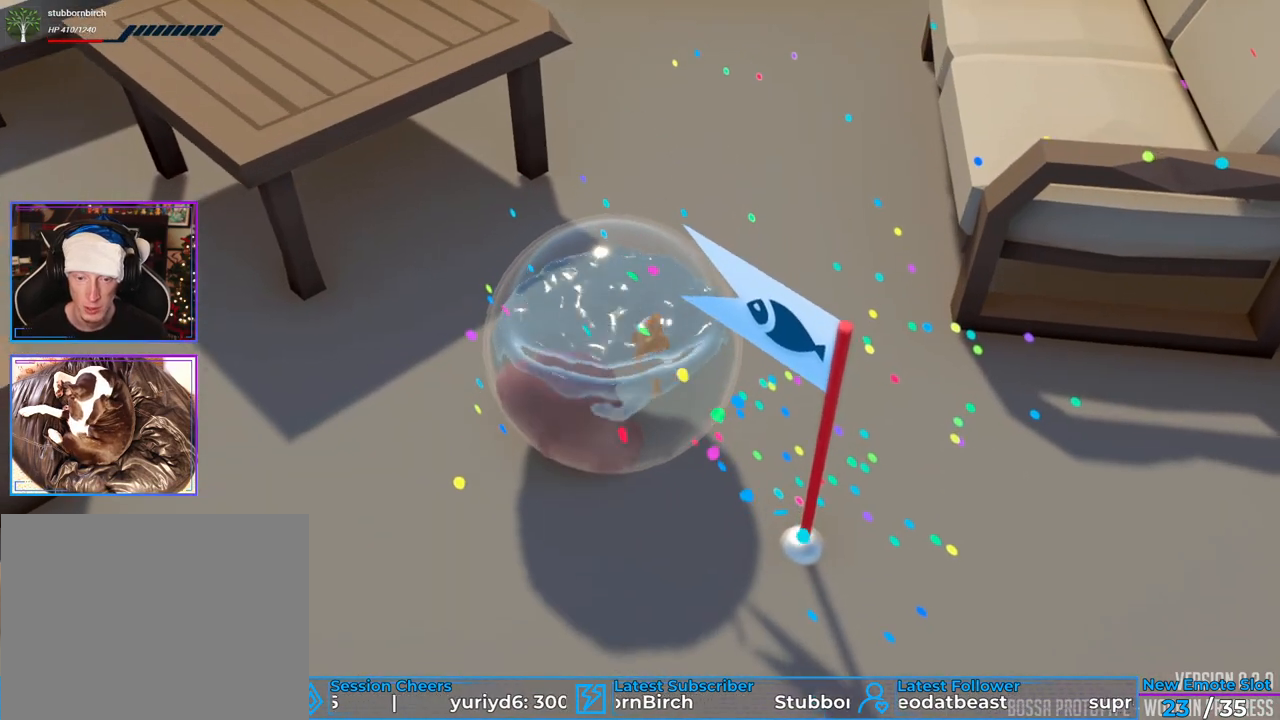
{"dt_ms": 500, "buttons": [], "left_stick": "center", "right_stick": "center", "events": [[167, "left_stick", "right"], [233, "left_stick", "center"]]}
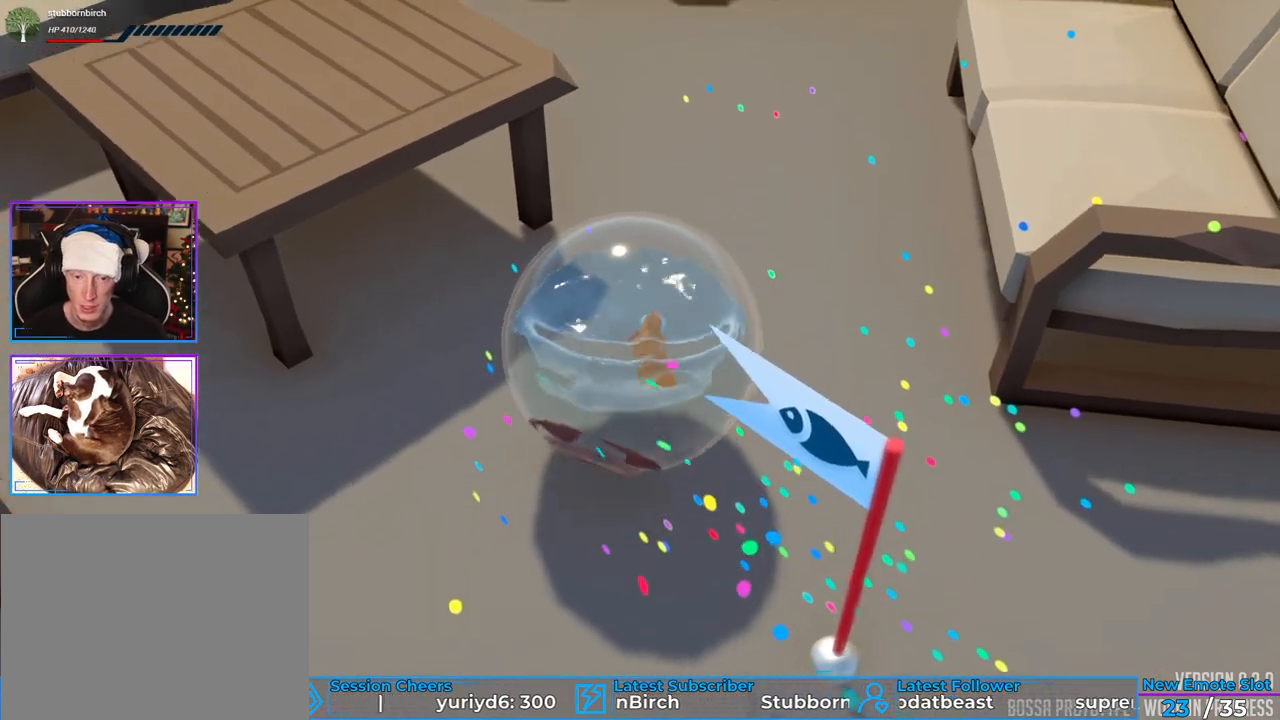
{"dt_ms": 500, "buttons": [], "left_stick": "right", "right_stick": "center", "events": [[483, "left_stick", "right"]]}
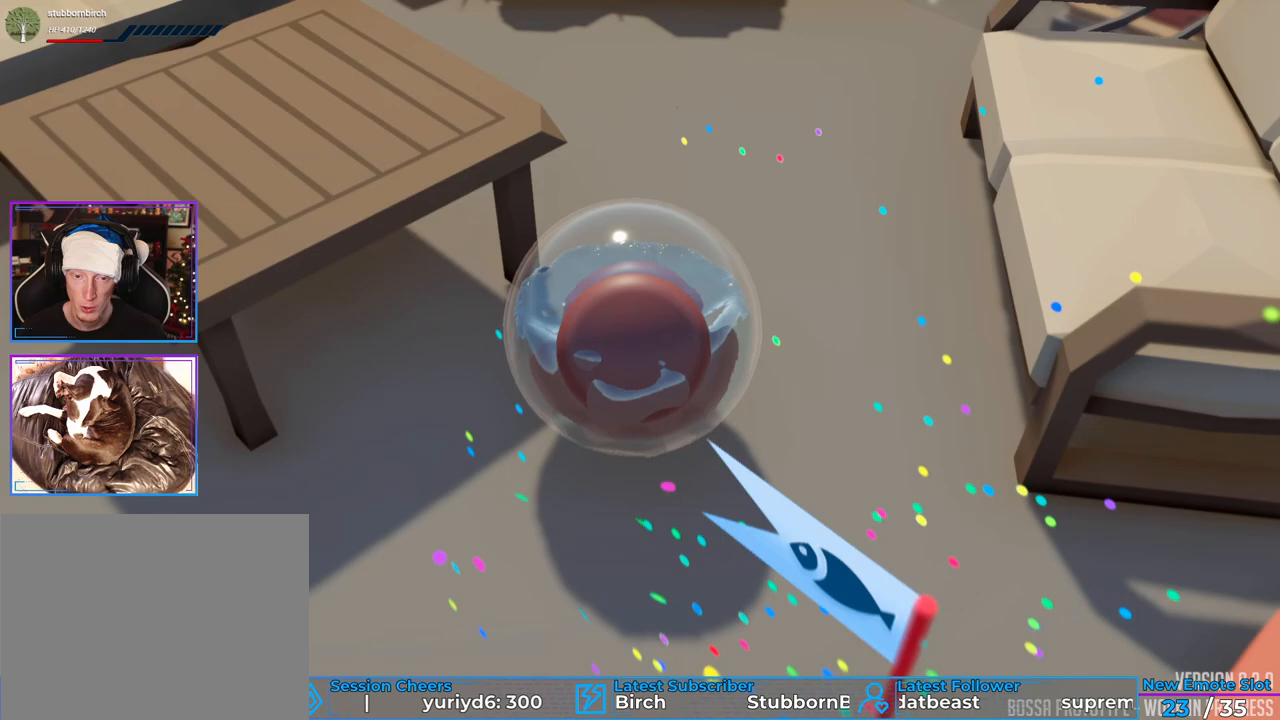
{"dt_ms": 500, "buttons": [], "left_stick": "center", "right_stick": "center"}
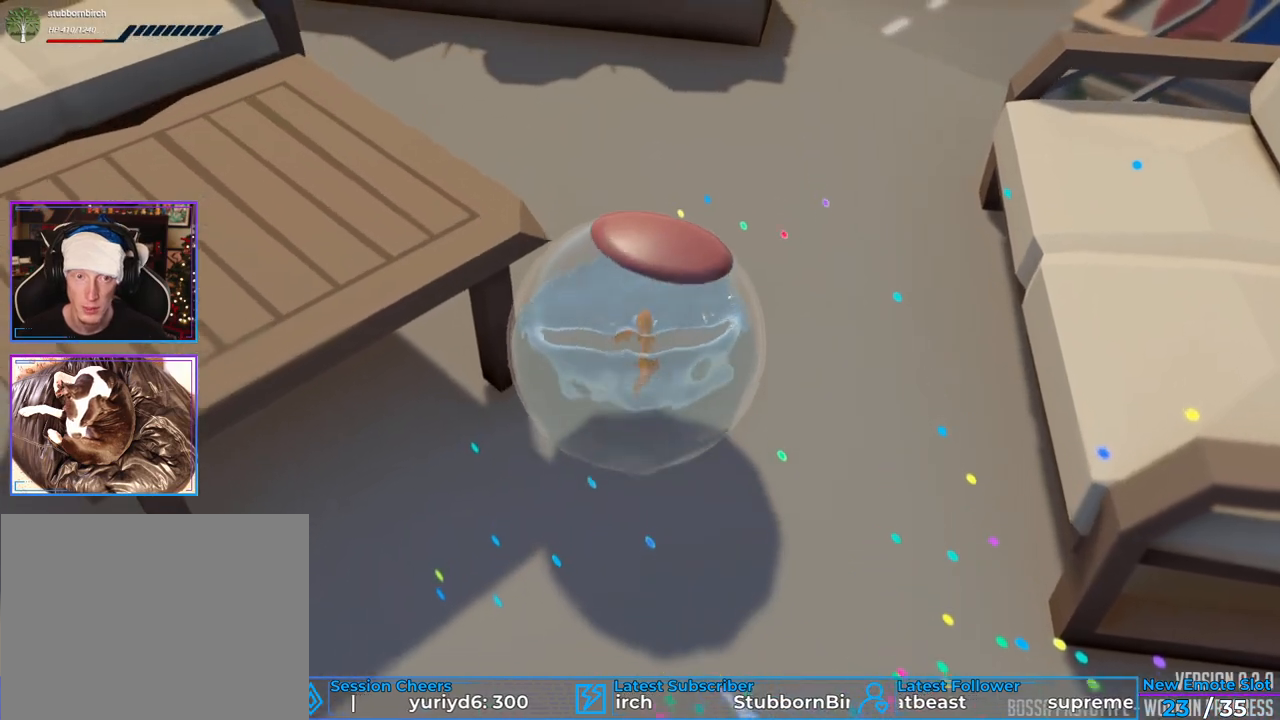
{"dt_ms": 1000, "buttons": [], "left_stick": "center", "right_stick": "center"}